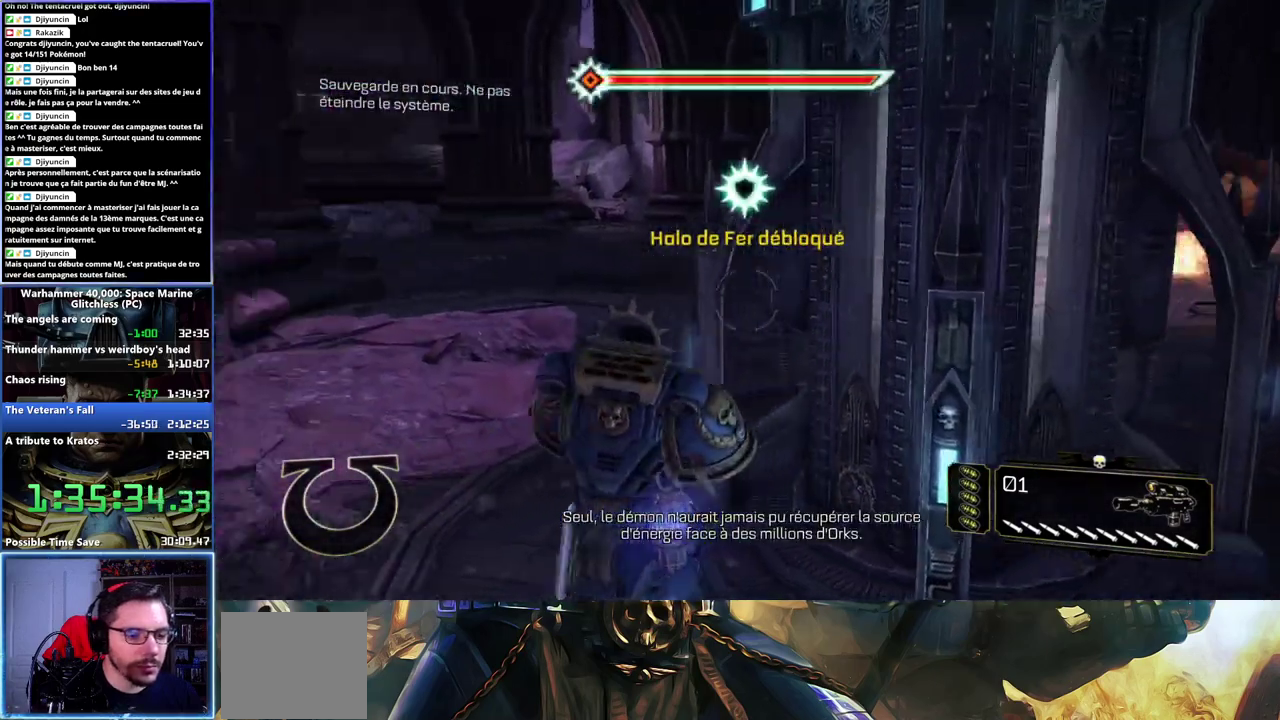
Gameplay with a controller (Xbox layout); each line is a JSON object with the inputs held at the frame after it. "events" lists button and stick changes between this image and that frame as [ms after this image, input, new state], when the widget could be followed in between. Not read: L1 R1.
{"buttons": [], "left_stick": "right", "right_stick": "center"}
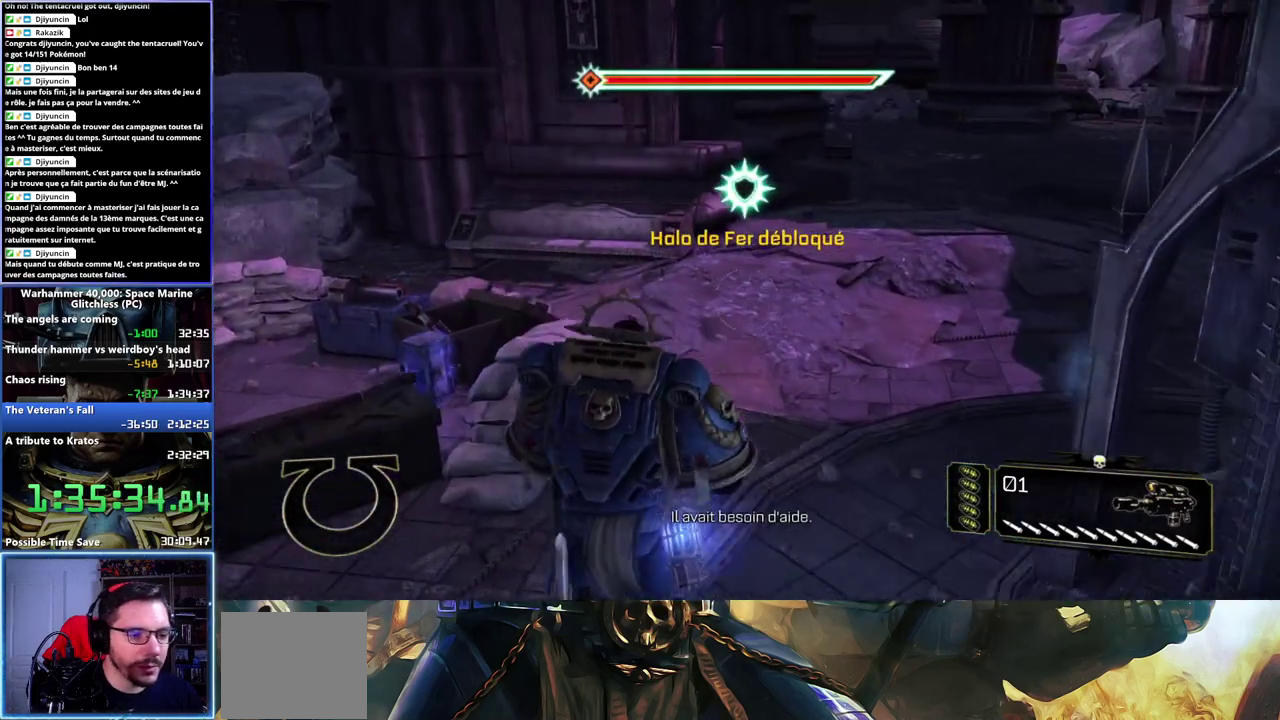
{"buttons": ["L3"], "left_stick": "up", "right_stick": "right"}
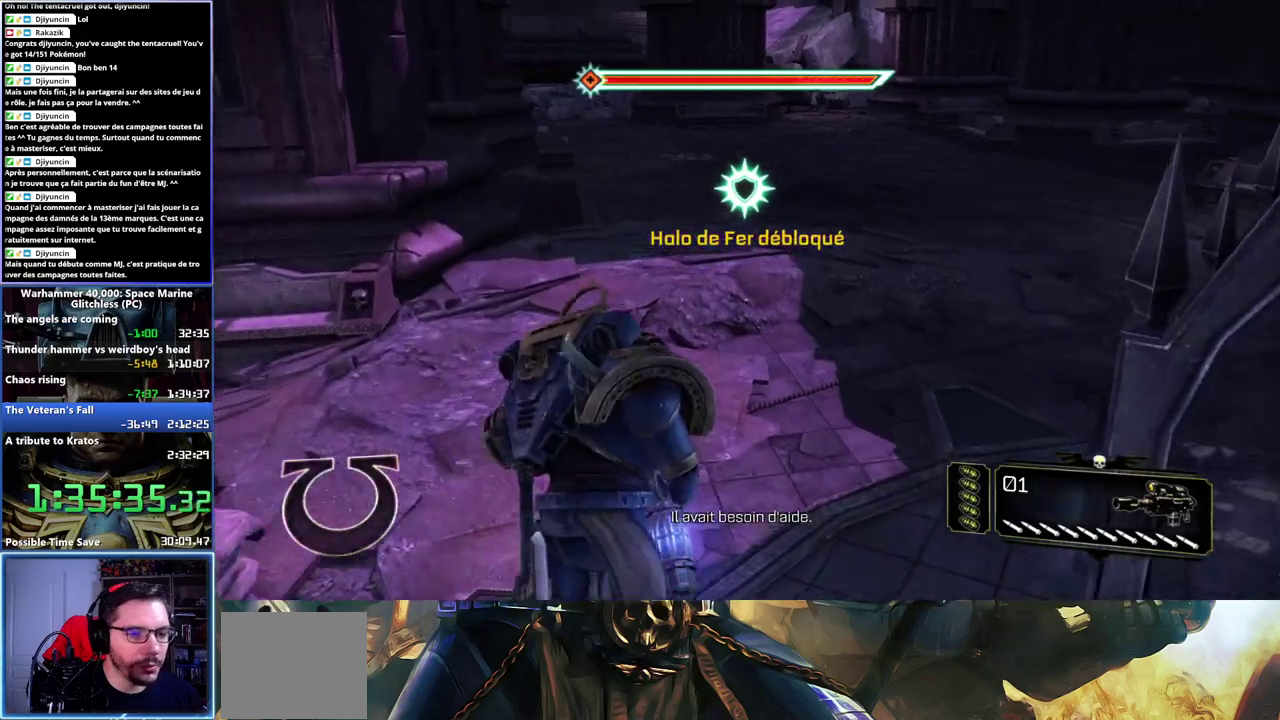
{"buttons": [], "left_stick": "up-right", "right_stick": "right"}
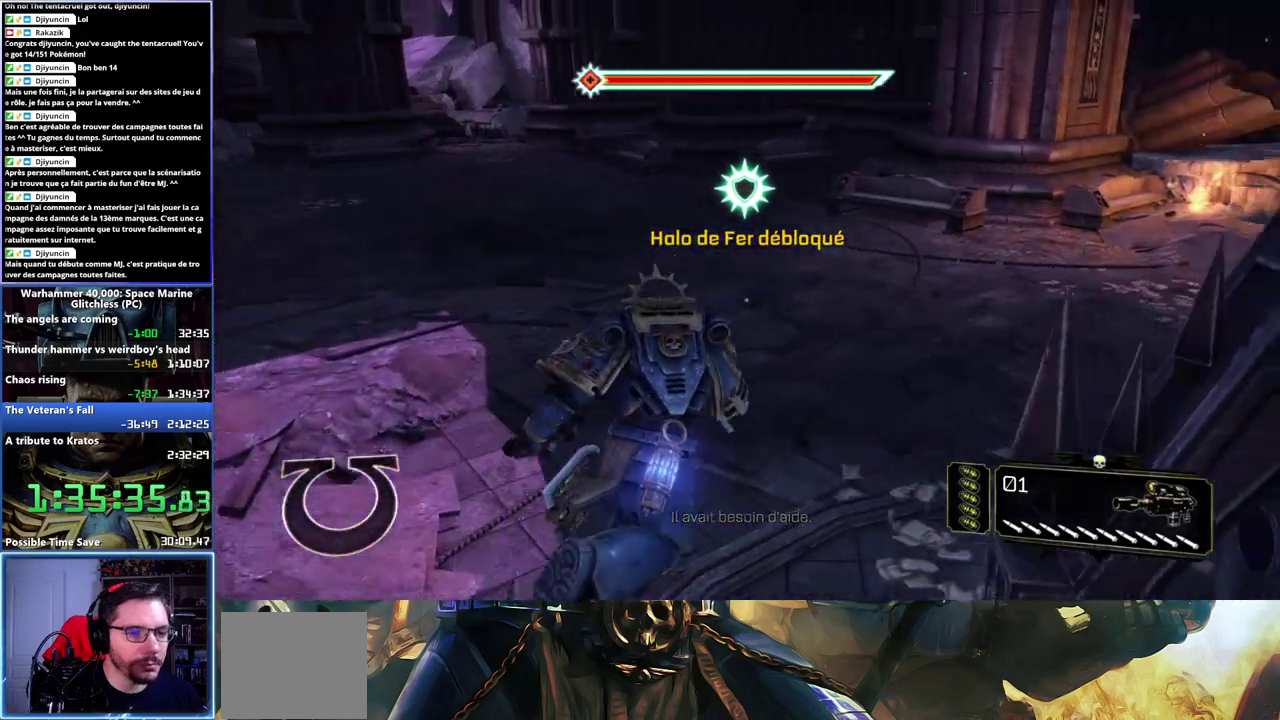
{"buttons": ["A"], "left_stick": "up-right", "right_stick": "center", "events": [[350, "right_stick", "center"], [400, "A", "down"], [417, "X", "down"], [500, "X", "up"]]}
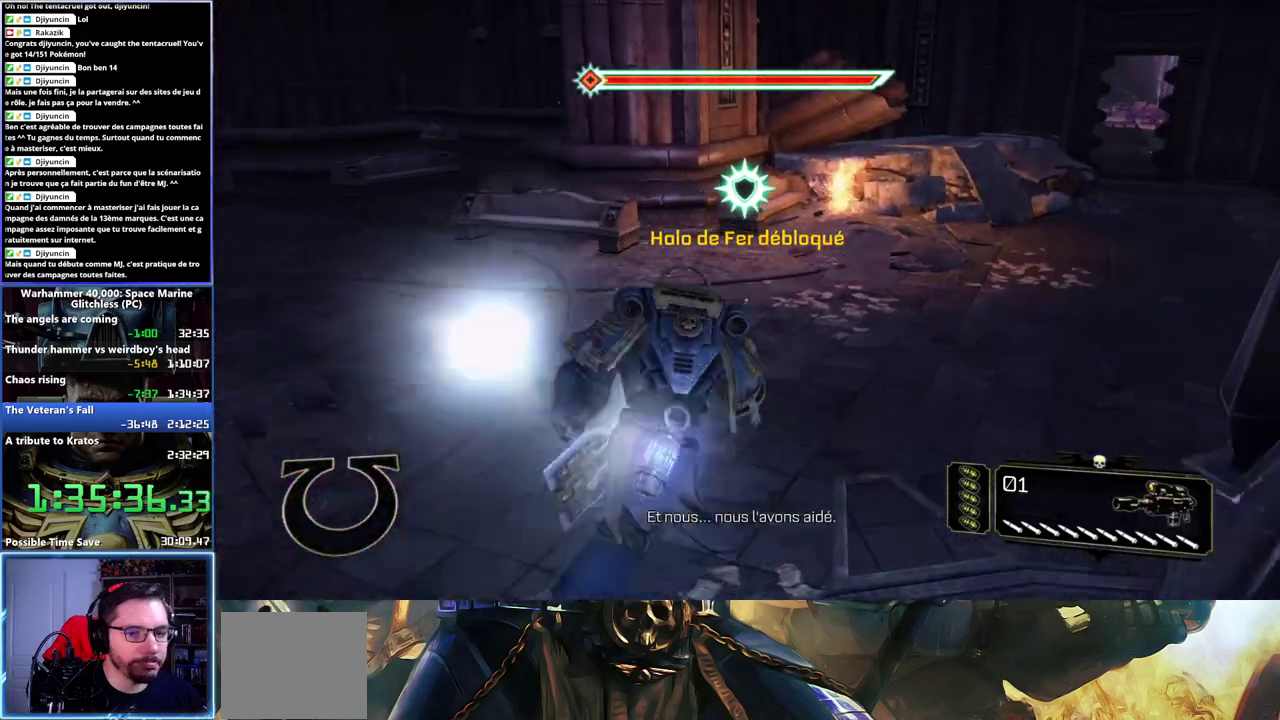
{"buttons": [], "left_stick": "up-right", "right_stick": "right", "events": [[17, "A", "up"], [50, "X", "down"], [150, "X", "up"], [367, "right_stick", "right"]]}
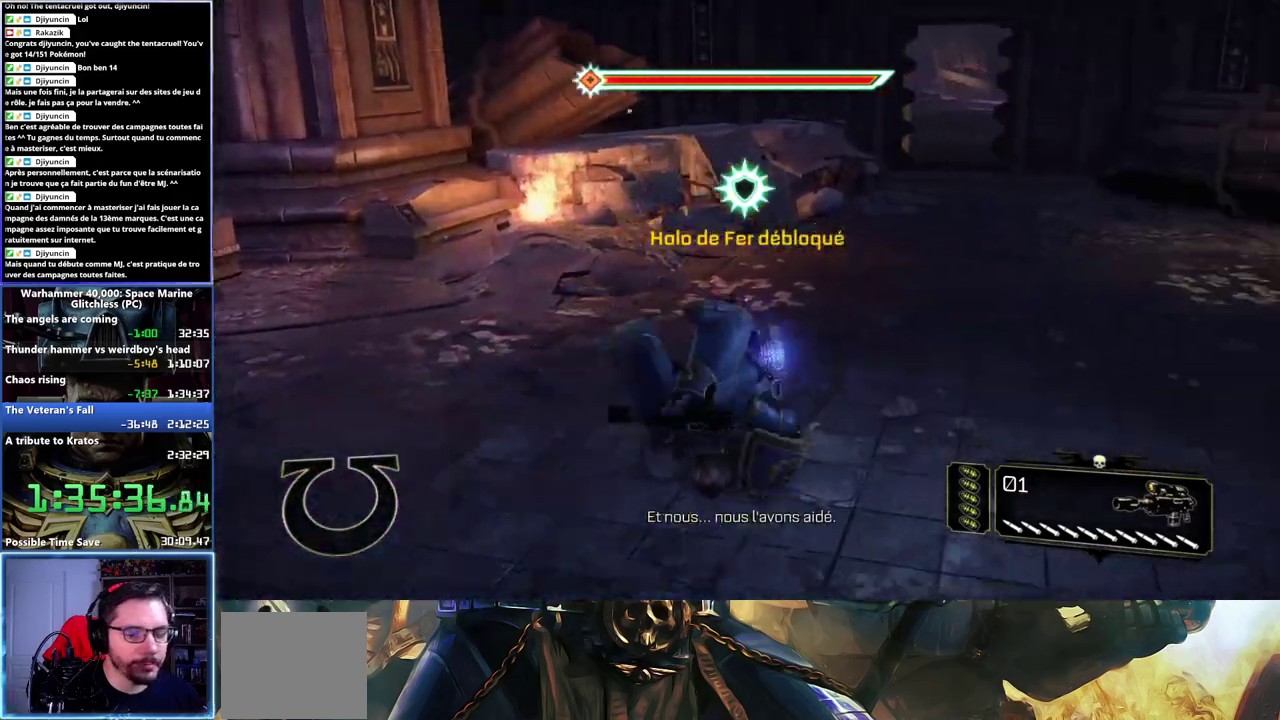
{"buttons": [], "left_stick": "up-left", "right_stick": "left", "events": [[250, "left_stick", "up"], [333, "right_stick", "center"], [350, "left_stick", "up-left"], [433, "right_stick", "left"]]}
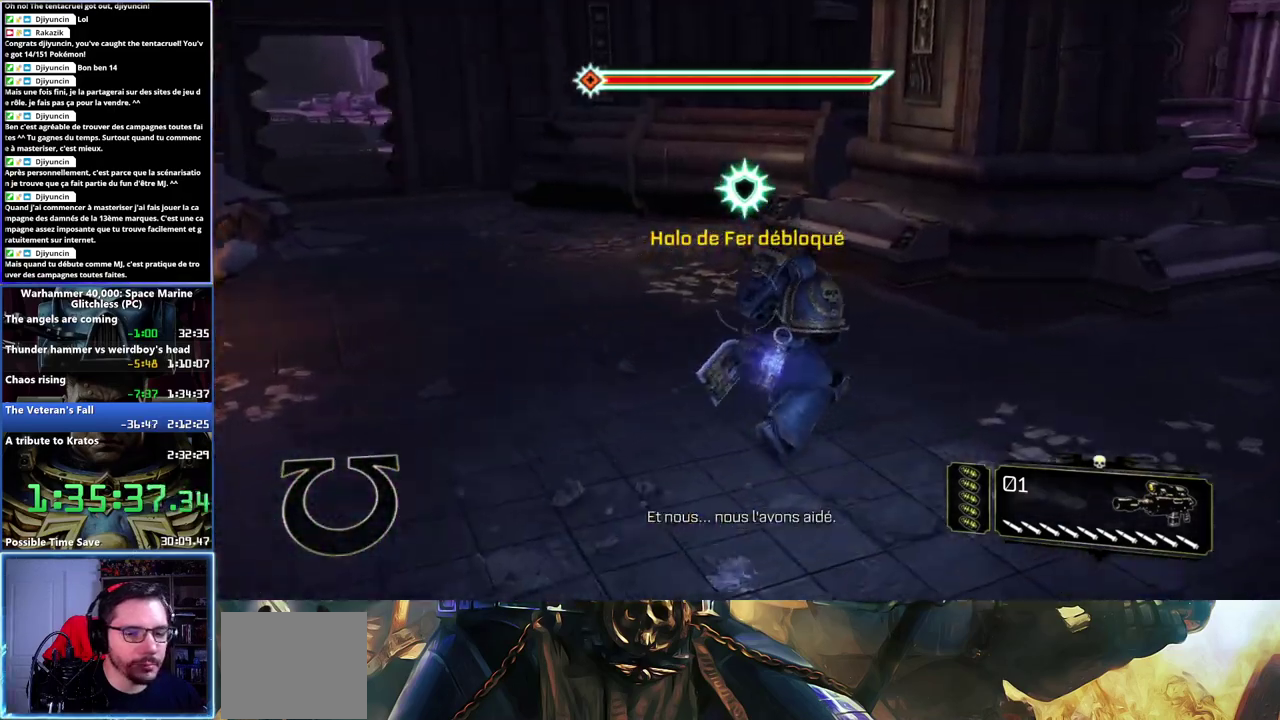
{"buttons": ["L3"], "left_stick": "up", "right_stick": "center"}
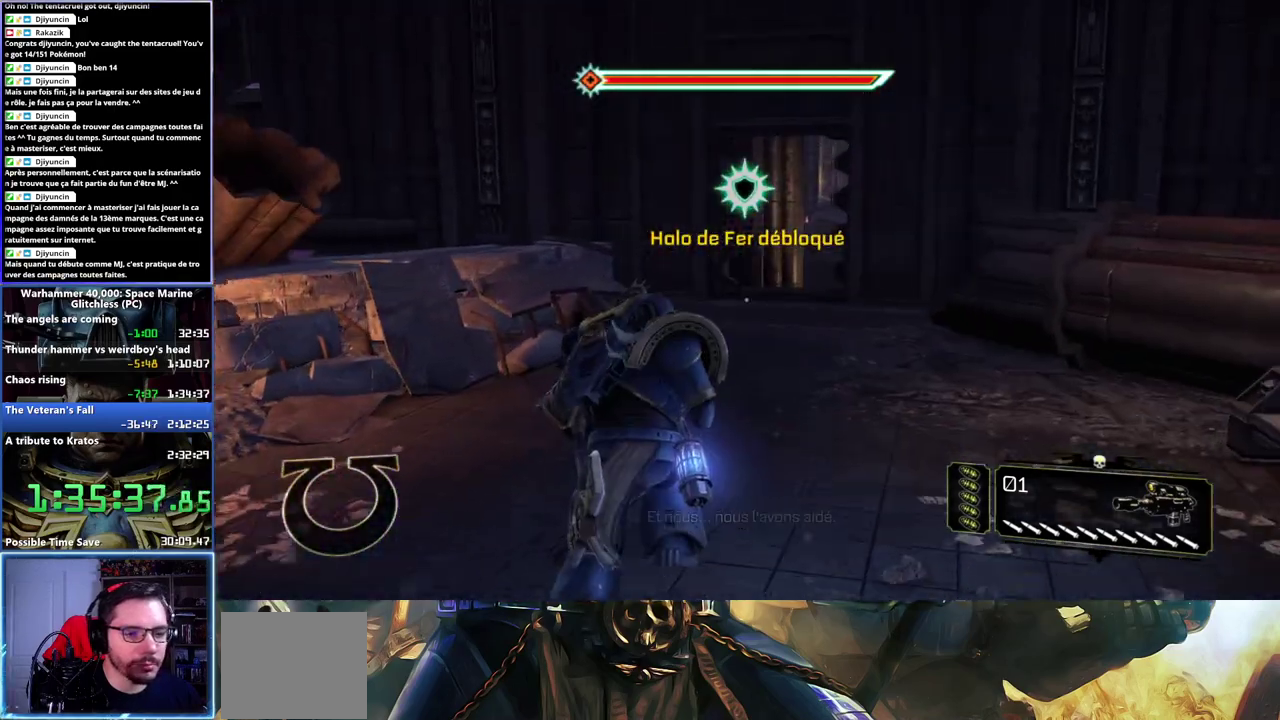
{"buttons": ["A", "X"], "left_stick": "up-right", "right_stick": "center"}
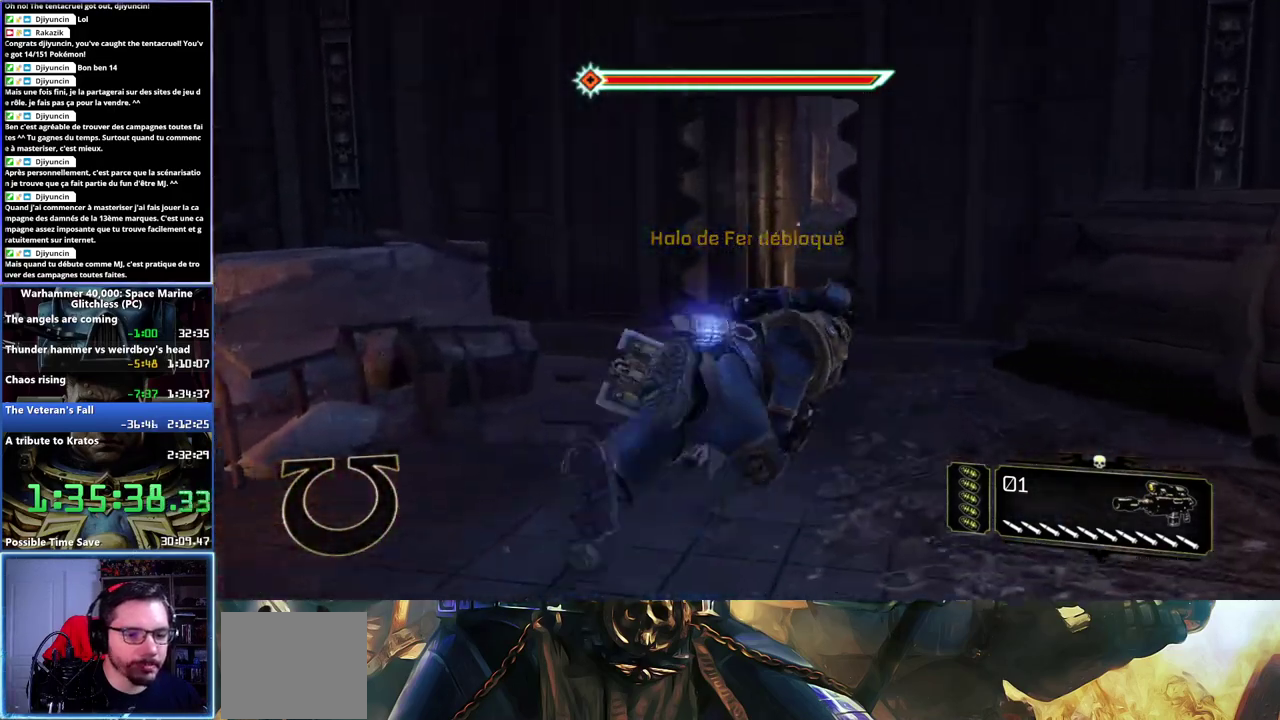
{"buttons": [], "left_stick": "up-left", "right_stick": "center", "events": [[67, "left_stick", "up"], [100, "A", "up"], [100, "X", "up"], [383, "left_stick", "up-left"]]}
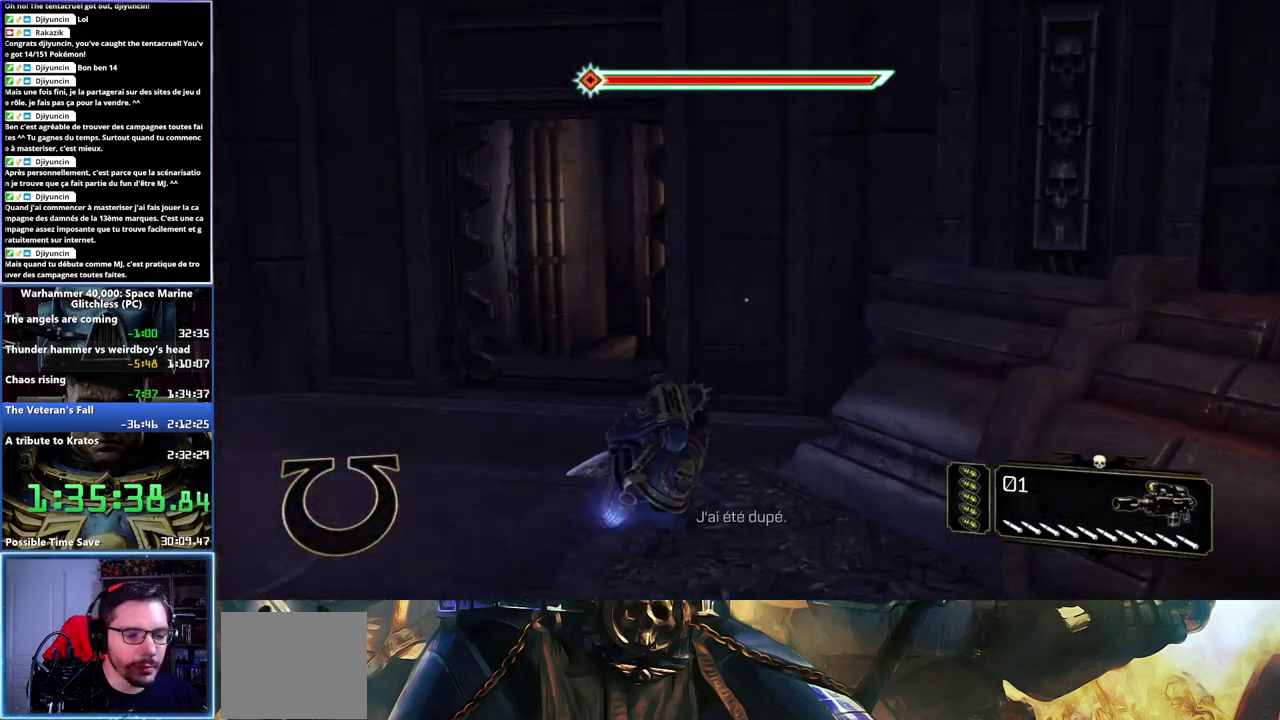
{"buttons": [], "left_stick": "up-left", "right_stick": "center", "events": [[217, "left_stick", "left"], [450, "left_stick", "up-left"]]}
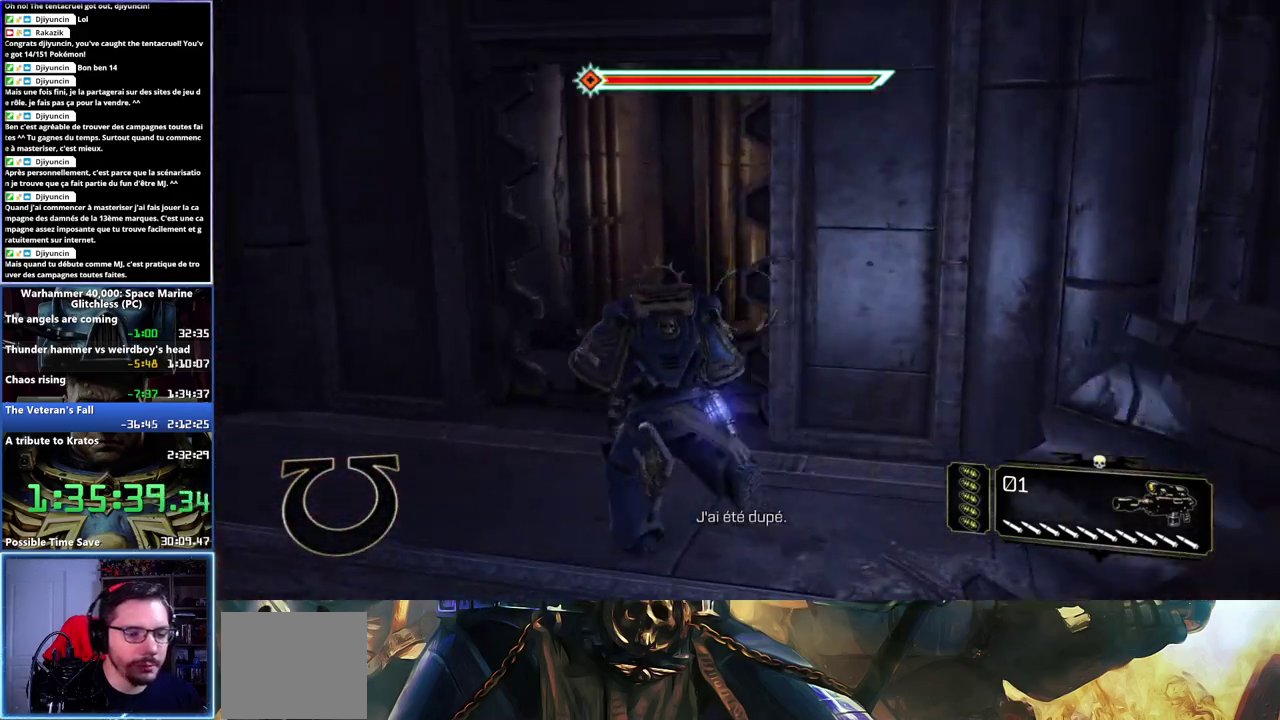
{"buttons": [], "left_stick": "up", "right_stick": "center", "events": [[50, "left_stick", "up"], [183, "right_stick", "right"], [400, "right_stick", "center"]]}
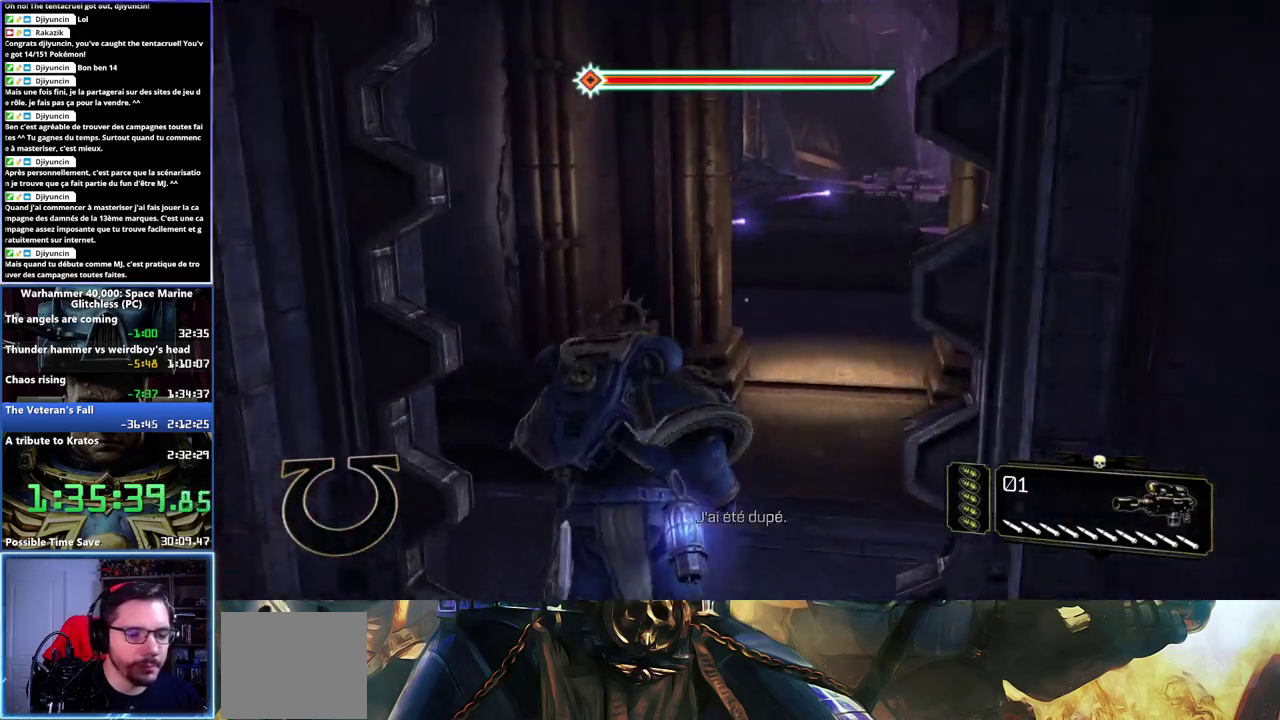
{"buttons": [], "left_stick": "up", "right_stick": "center", "events": [[17, "X", "down"], [100, "X", "up"], [283, "A", "down"], [283, "X", "down"], [483, "A", "up"], [483, "X", "up"]]}
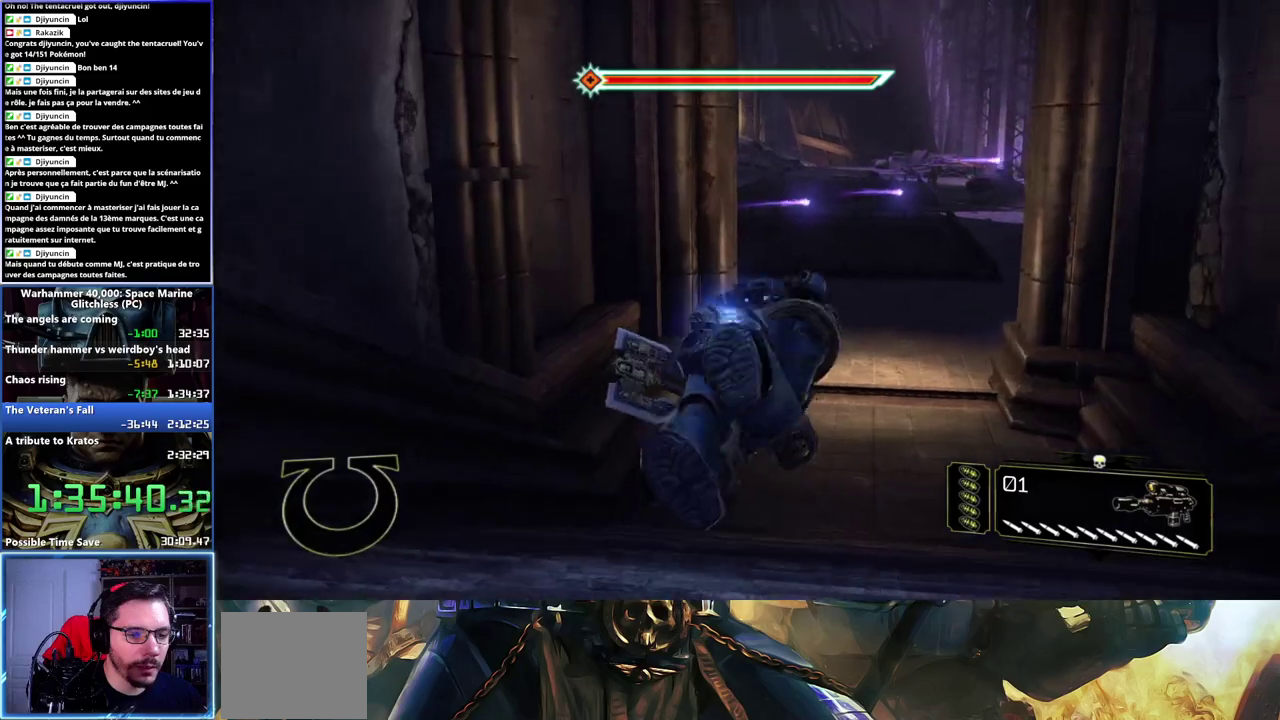
{"buttons": [], "left_stick": "up-right", "right_stick": "center", "events": [[183, "right_stick", "right"], [350, "left_stick", "up-right"], [417, "right_stick", "center"]]}
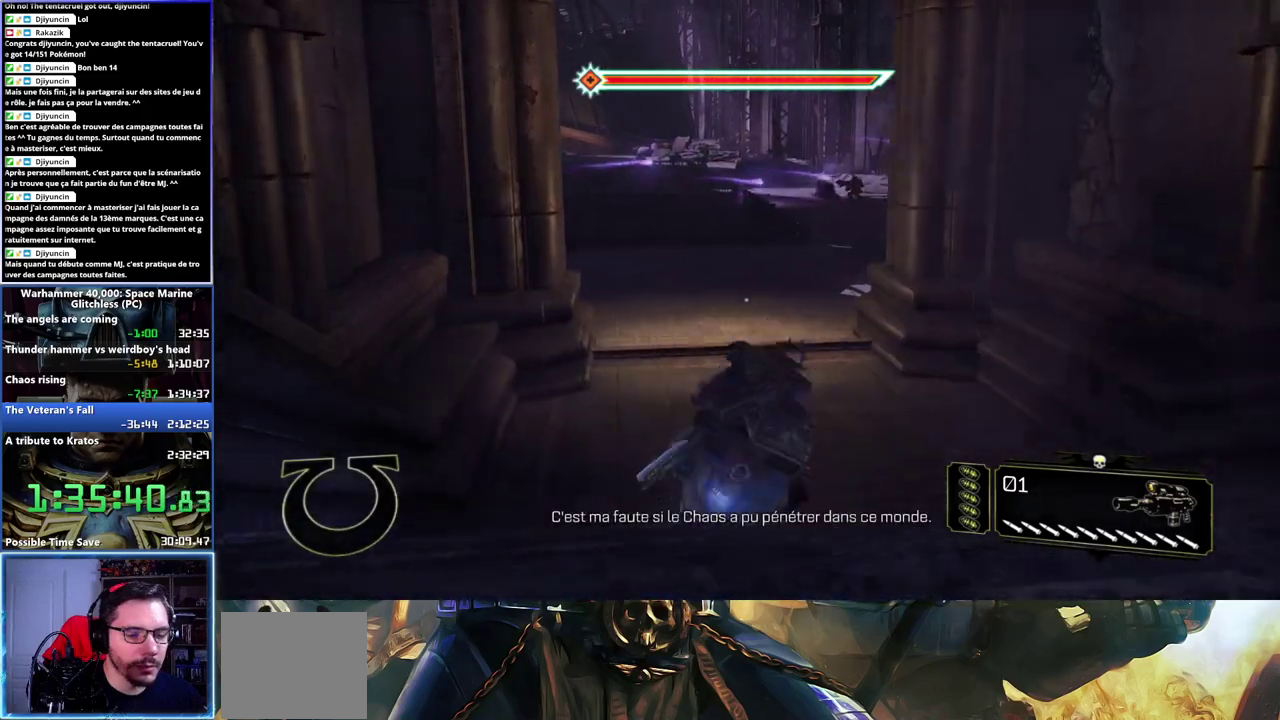
{"buttons": ["L3"], "left_stick": "up", "right_stick": "center", "events": [[117, "left_stick", "up"], [250, "right_stick", "left"], [467, "L3", "down"], [483, "right_stick", "center"]]}
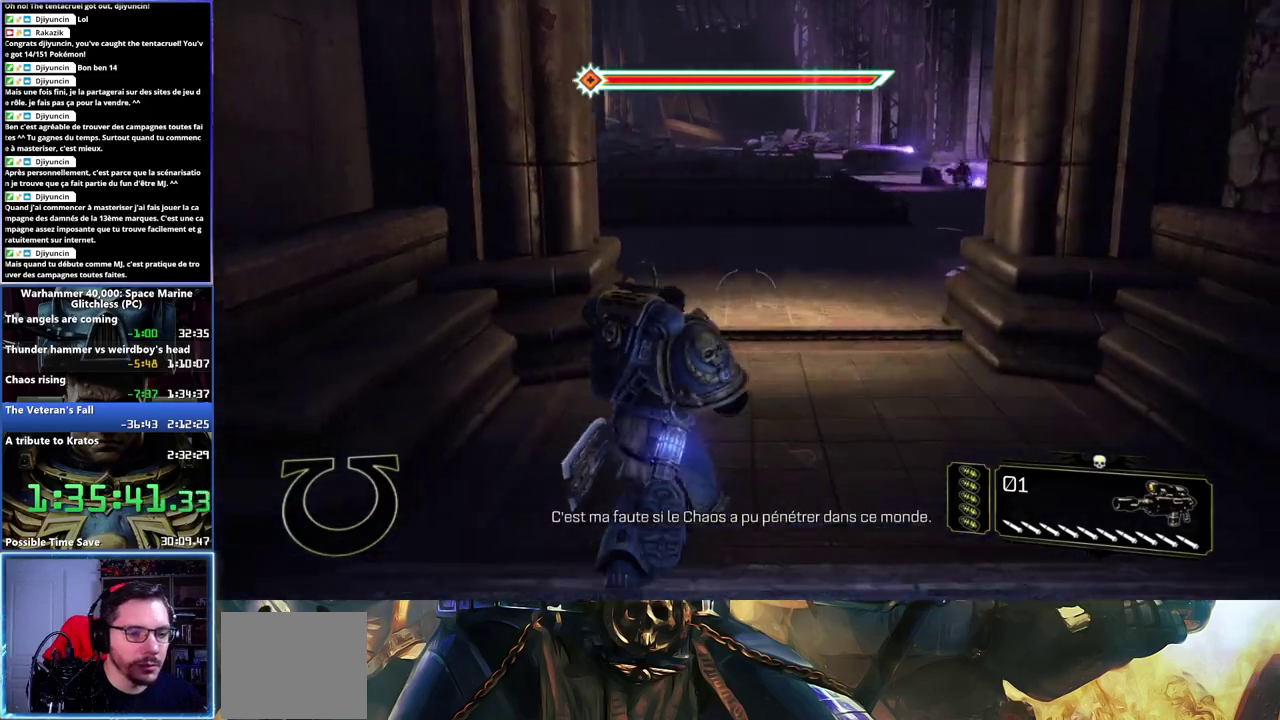
{"buttons": ["A", "X", "L3"], "left_stick": "up", "right_stick": "center", "events": [[317, "A", "down"], [317, "X", "down"], [400, "A", "up"], [400, "X", "up"], [483, "A", "down"], [483, "X", "down"]]}
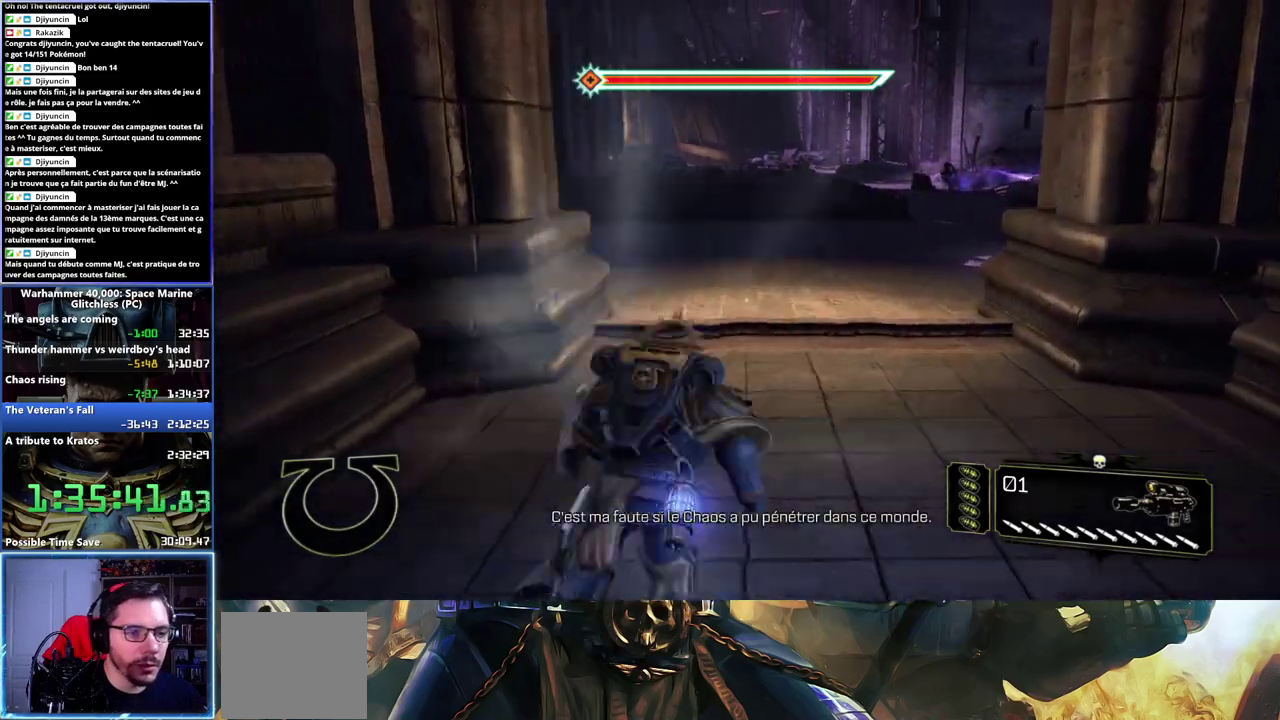
{"buttons": [], "left_stick": "up", "right_stick": "right", "events": [[50, "A", "up"], [50, "X", "up"], [100, "A", "down"], [117, "X", "down"], [217, "A", "up"], [217, "L3", "up"], [217, "X", "up"], [417, "right_stick", "right"]]}
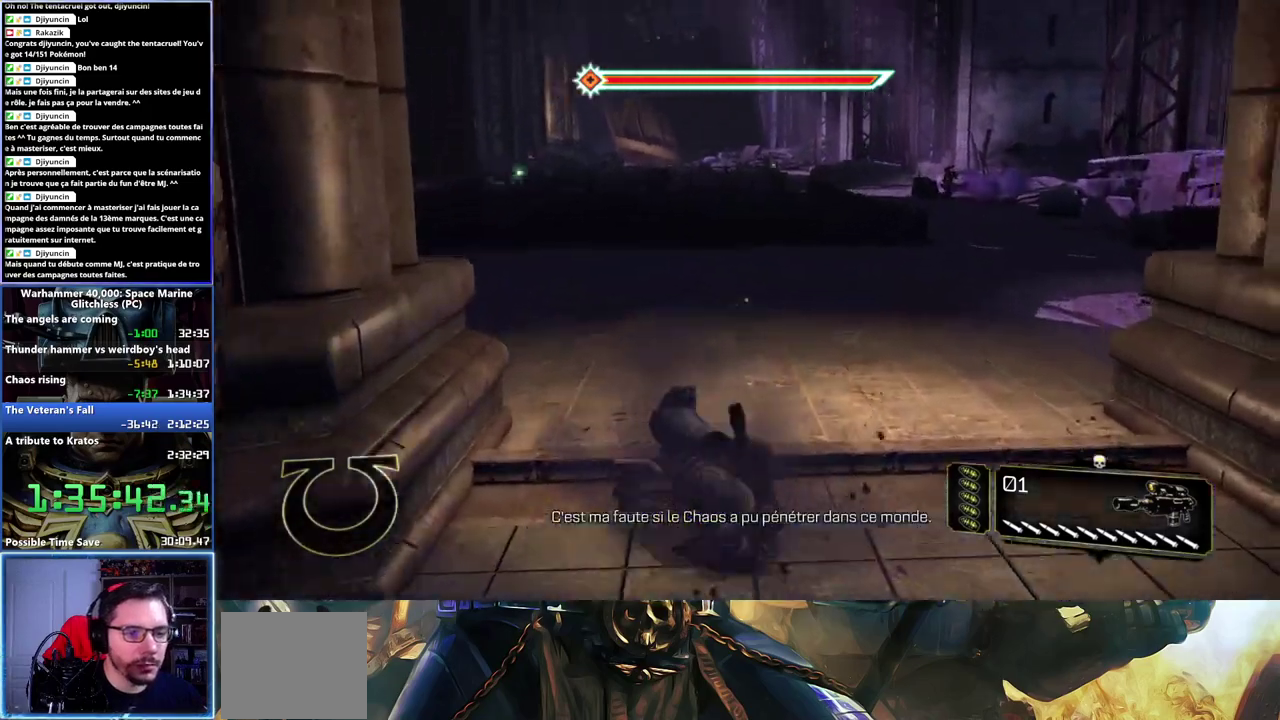
{"buttons": [], "left_stick": "up-right", "right_stick": "center", "events": [[50, "left_stick", "up-right"], [150, "right_stick", "center"], [317, "right_stick", "right"], [417, "right_stick", "up-right"], [467, "right_stick", "center"]]}
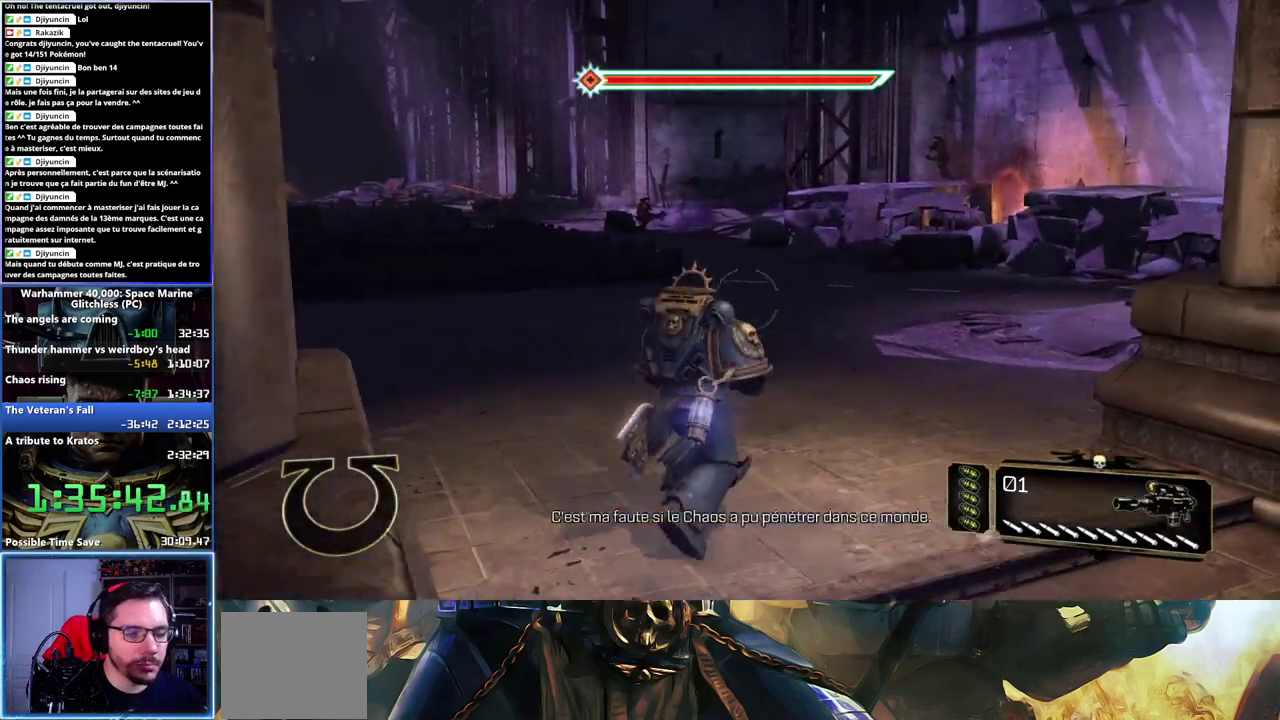
{"buttons": ["L3"], "left_stick": "up", "right_stick": "center", "events": [[50, "L3", "down"], [50, "left_stick", "up"], [367, "X", "down"], [483, "X", "up"]]}
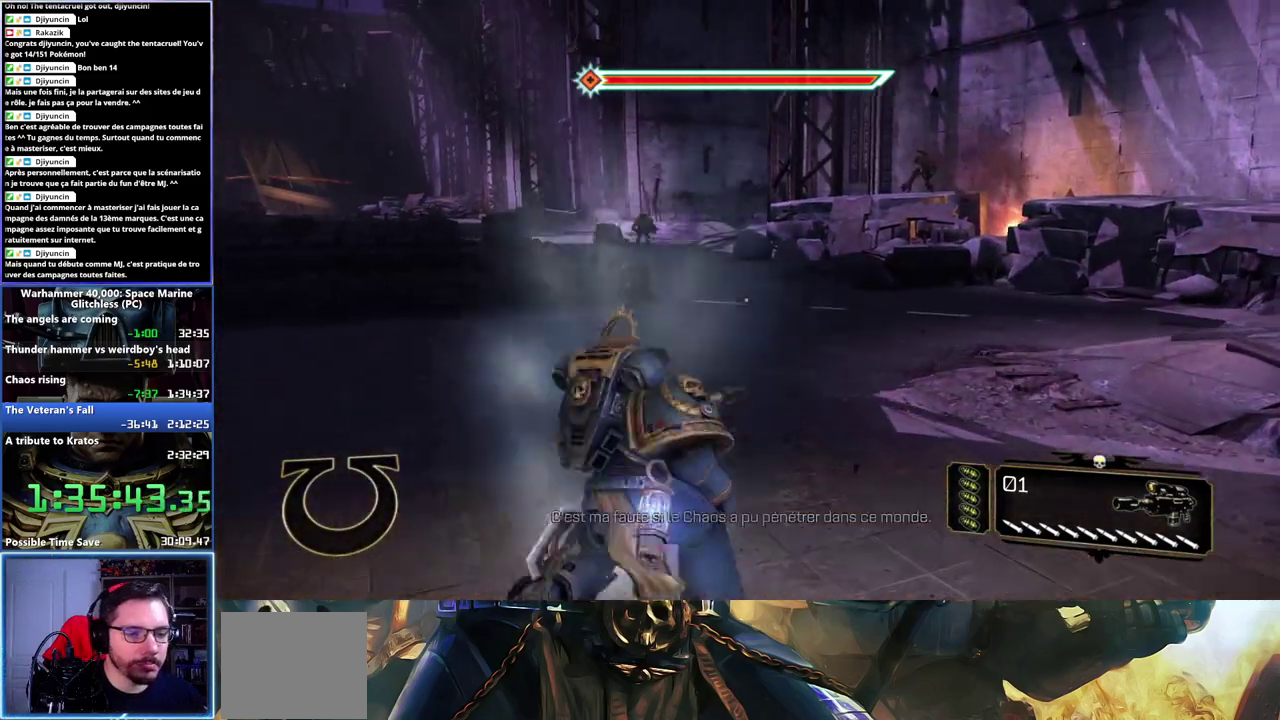
{"buttons": [], "left_stick": "up", "right_stick": "left", "events": [[50, "A", "down"], [67, "X", "down"], [117, "X", "up"], [133, "A", "up"], [167, "A", "down"], [183, "X", "down"], [233, "X", "up"], [350, "A", "up"], [367, "L3", "up"], [500, "right_stick", "left"]]}
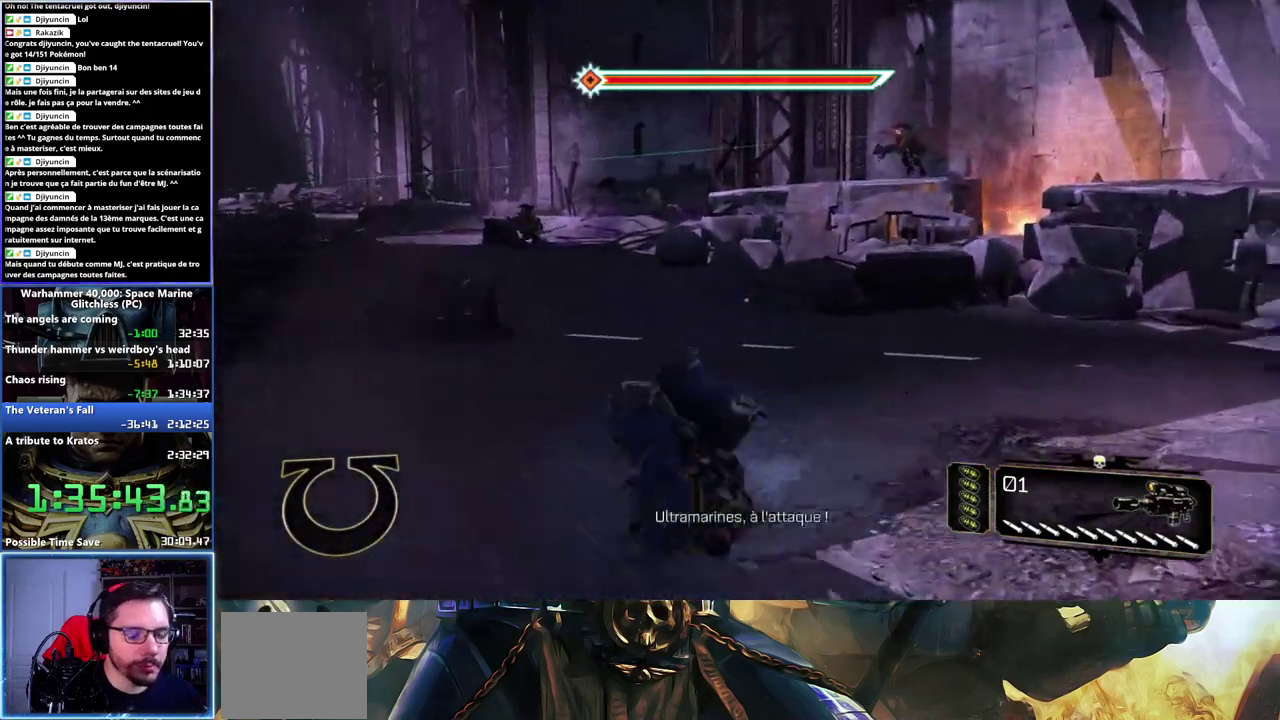
{"buttons": [], "left_stick": "up", "right_stick": "left", "events": [[200, "right_stick", "up-left"], [267, "right_stick", "center"], [450, "right_stick", "left"]]}
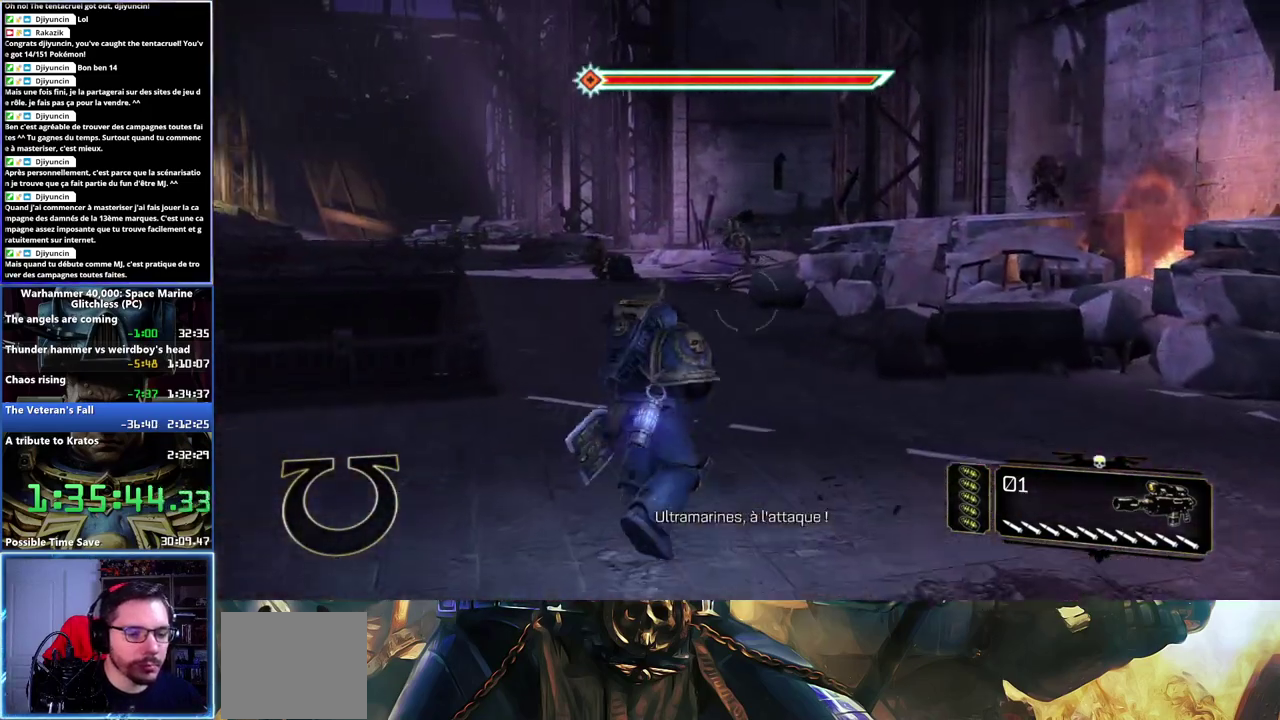
{"buttons": ["L3"], "left_stick": "up", "right_stick": "center", "events": [[117, "L3", "down"], [200, "right_stick", "center"], [367, "A", "down"], [383, "X", "down"], [467, "X", "up"], [483, "A", "up"]]}
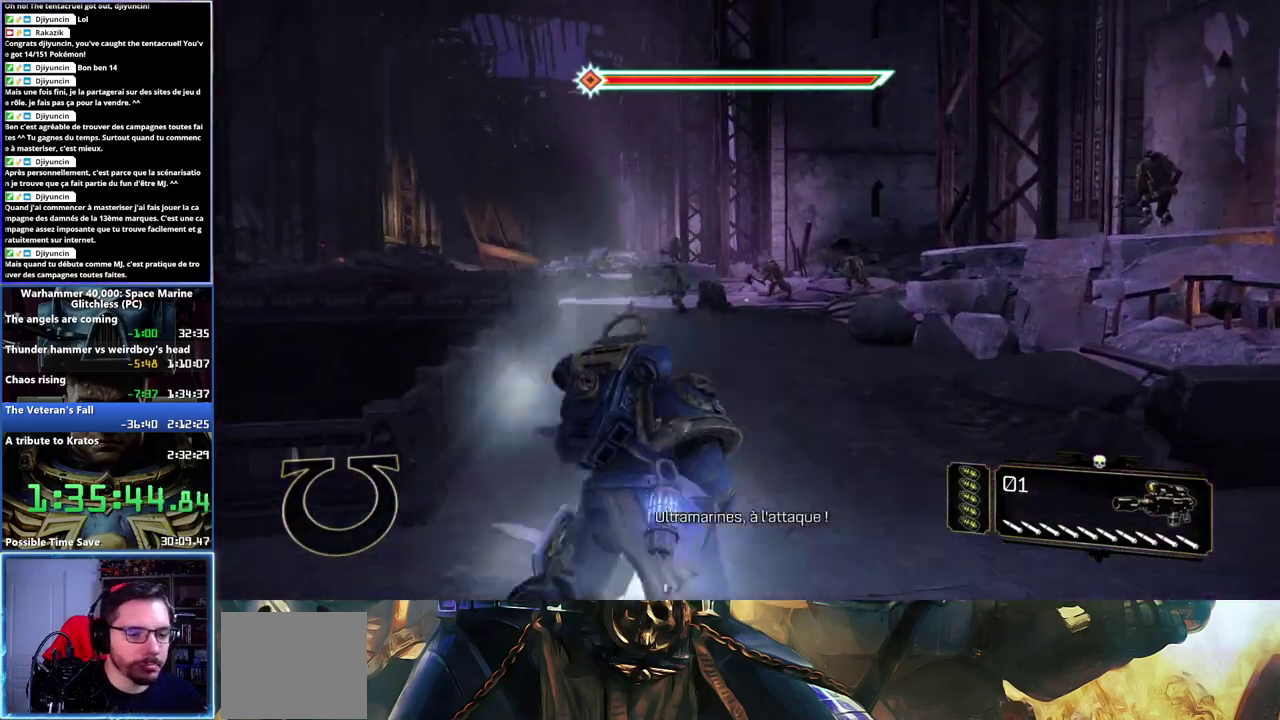
{"buttons": [], "left_stick": "up", "right_stick": "center", "events": [[50, "A", "down"], [50, "X", "down"], [83, "A", "up"], [83, "X", "up"], [133, "A", "down"], [150, "X", "down"], [217, "A", "up"], [217, "X", "up"], [250, "A", "down"], [267, "X", "down"], [367, "X", "up"], [383, "A", "up"], [400, "L3", "up"]]}
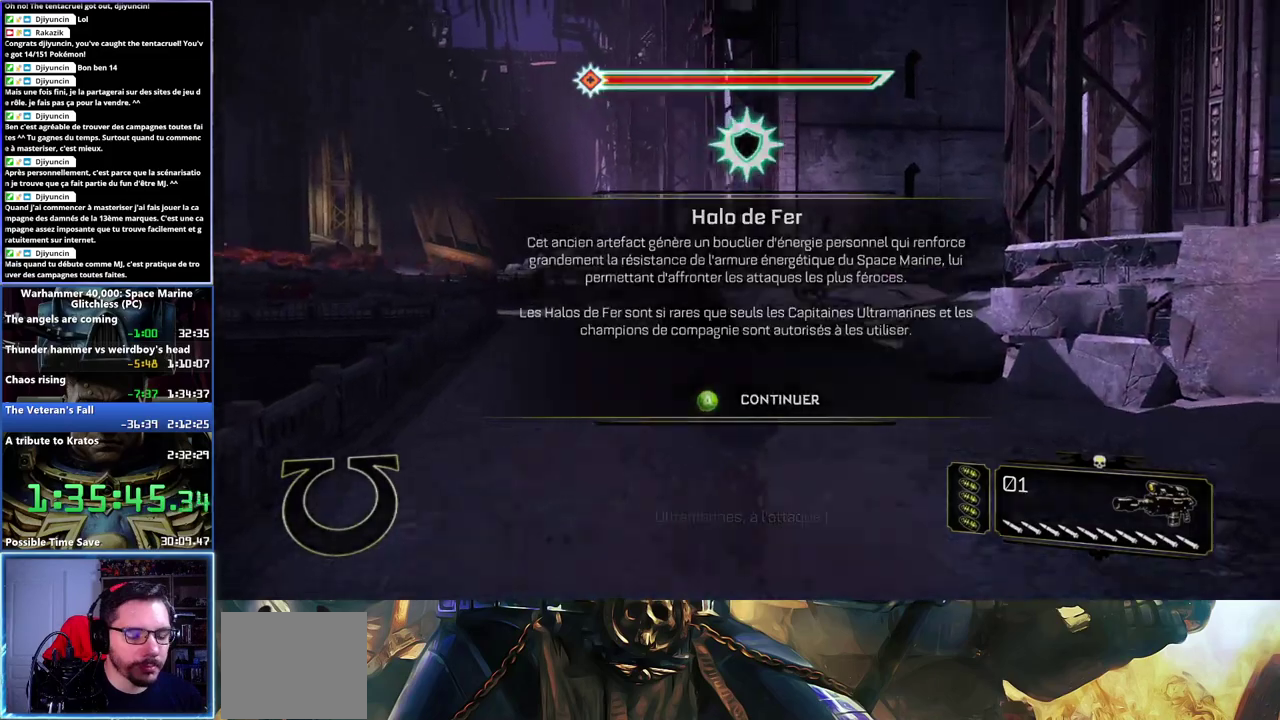
{"buttons": [], "left_stick": "up", "right_stick": "center", "events": [[17, "right_stick", "left"], [267, "right_stick", "center"]]}
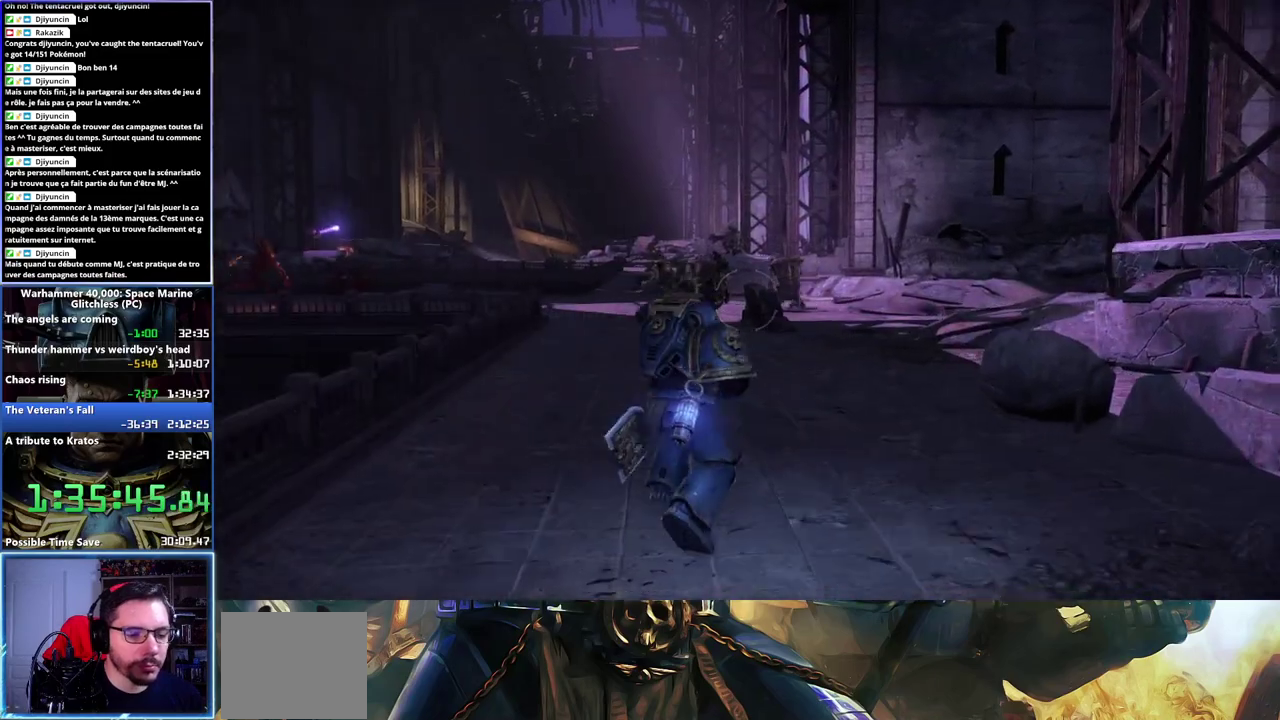
{"buttons": ["L3"], "left_stick": "up", "right_stick": "center", "events": [[167, "L3", "down"]]}
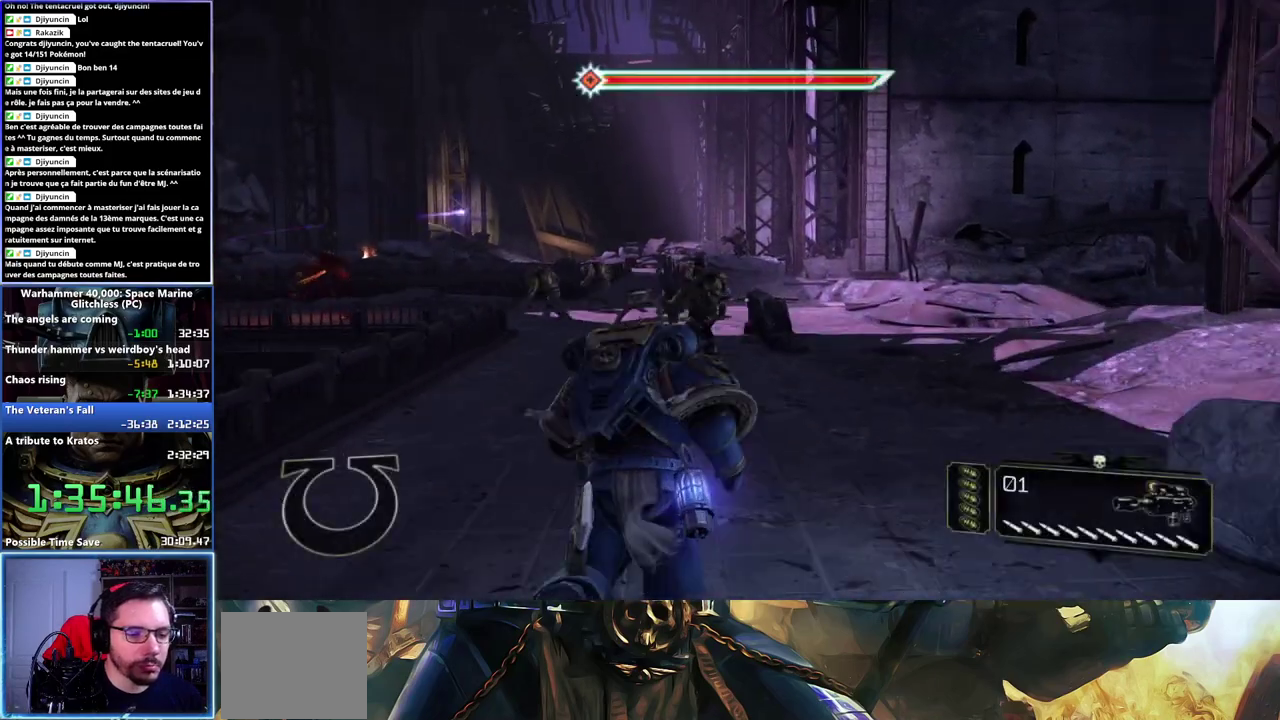
{"buttons": ["A", "X"], "left_stick": "up", "right_stick": "center", "events": [[33, "A", "down"], [33, "X", "down"], [117, "X", "up"], [133, "A", "up"], [217, "A", "down"], [233, "X", "down"], [267, "A", "up"], [267, "X", "up"], [350, "X", "down"], [367, "A", "down"], [417, "A", "up"], [417, "X", "up"], [450, "X", "down"], [467, "A", "down"], [467, "L3", "up"]]}
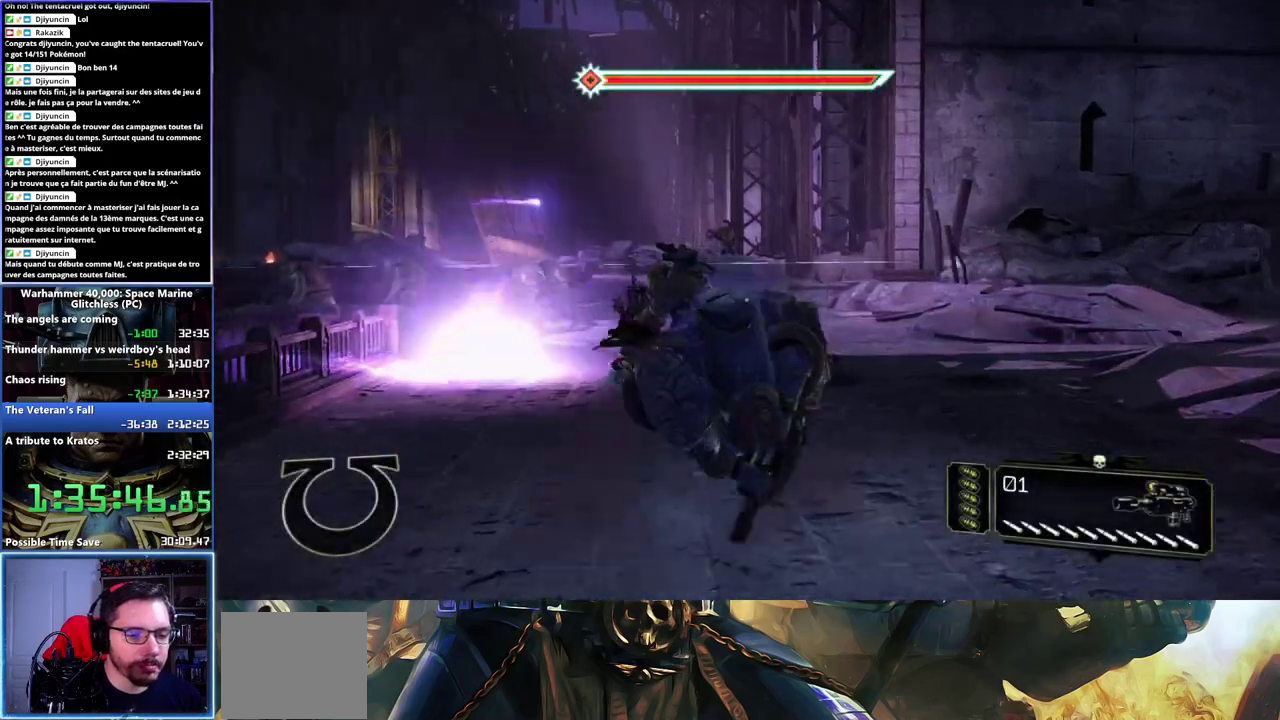
{"buttons": [], "left_stick": "up-right", "right_stick": "center", "events": [[67, "A", "up"], [67, "X", "up"], [283, "right_stick", "left"], [350, "left_stick", "up-right"], [450, "right_stick", "center"]]}
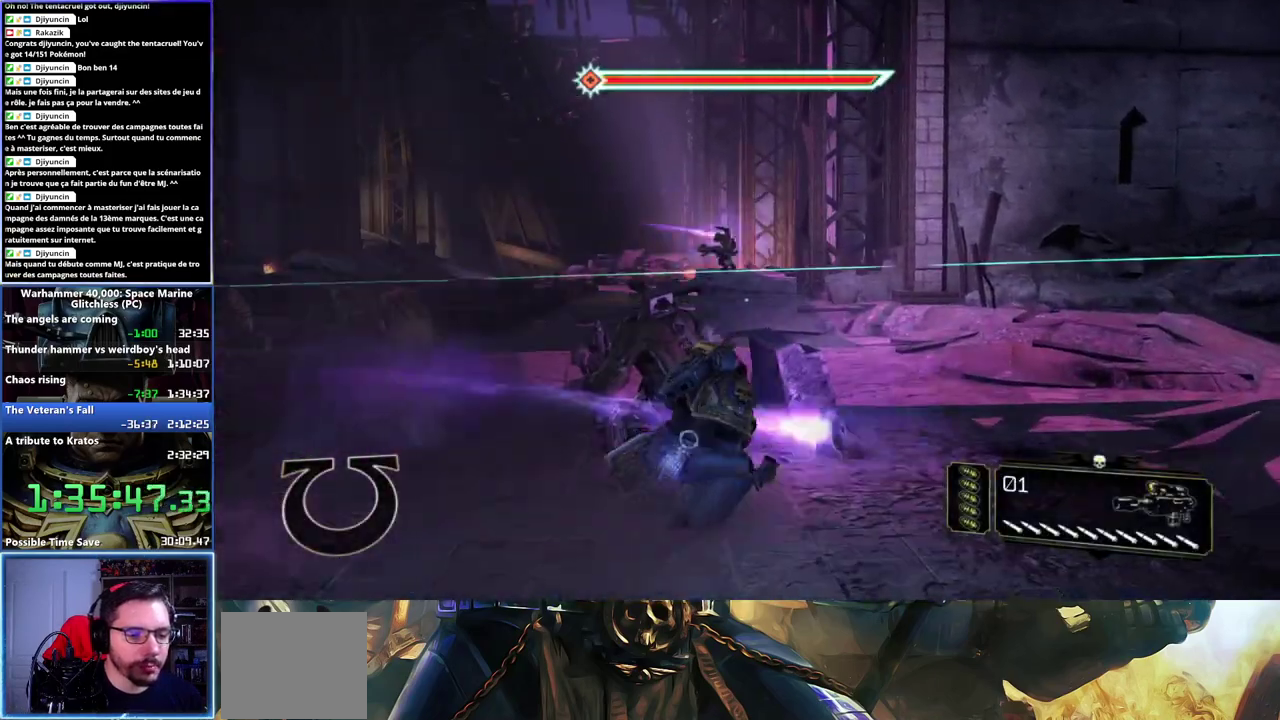
{"buttons": ["L3"], "left_stick": "up-left", "right_stick": "left", "events": [[117, "right_stick", "up-left"], [133, "left_stick", "up"], [250, "L3", "down"], [283, "right_stick", "center"], [433, "left_stick", "up-left"], [483, "right_stick", "left"]]}
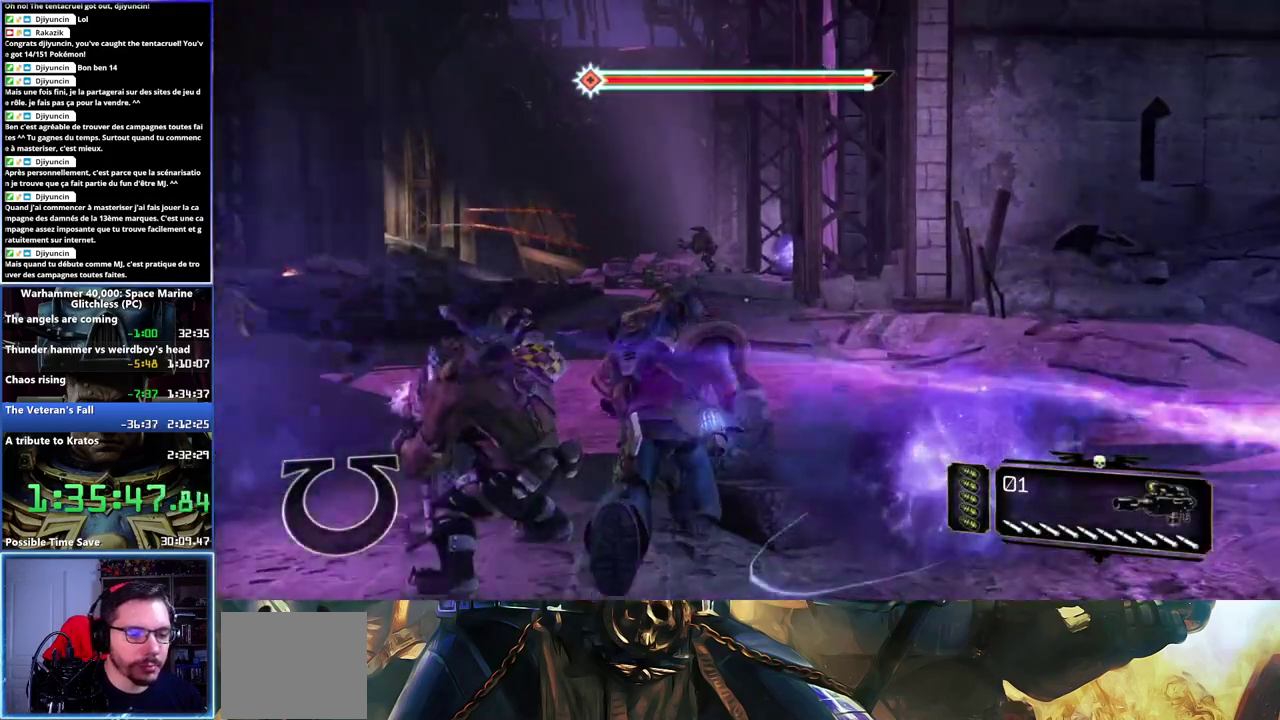
{"buttons": ["A", "X", "L3"], "left_stick": "up-left", "right_stick": "center", "events": [[33, "right_stick", "up-left"], [167, "right_stick", "center"], [217, "A", "down"], [233, "X", "down"]]}
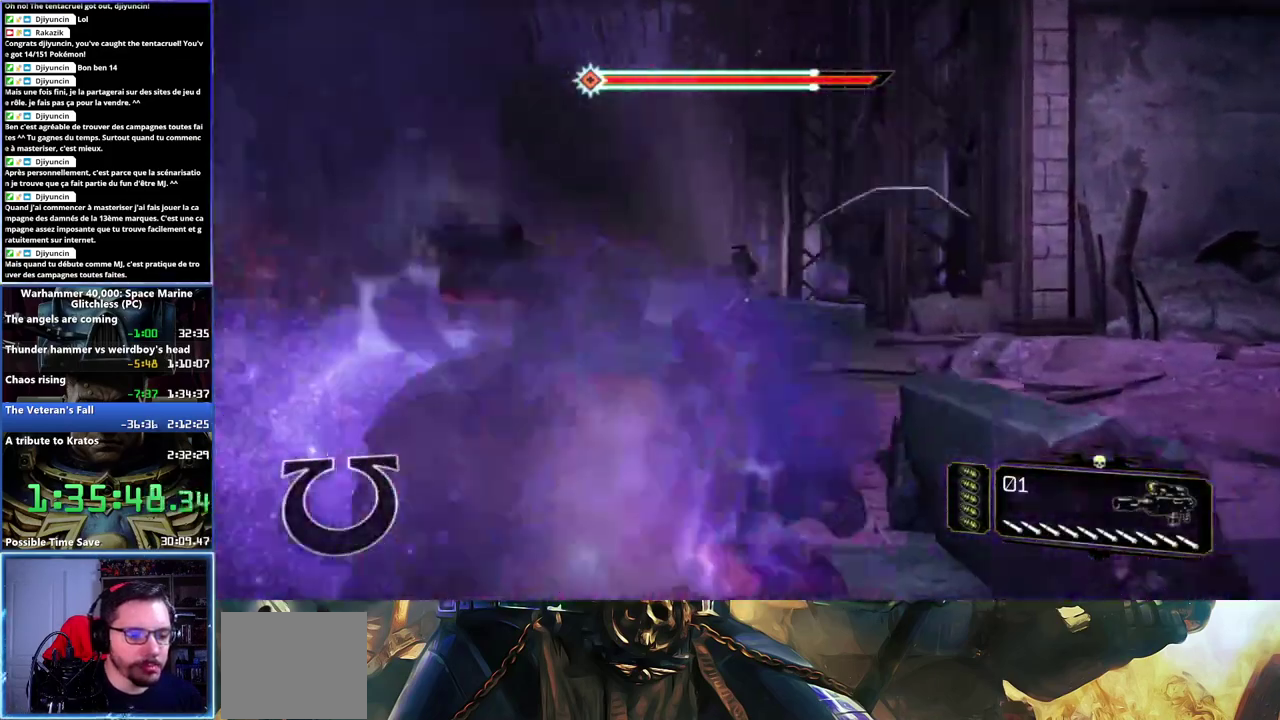
{"buttons": [], "left_stick": "up-right", "right_stick": "right"}